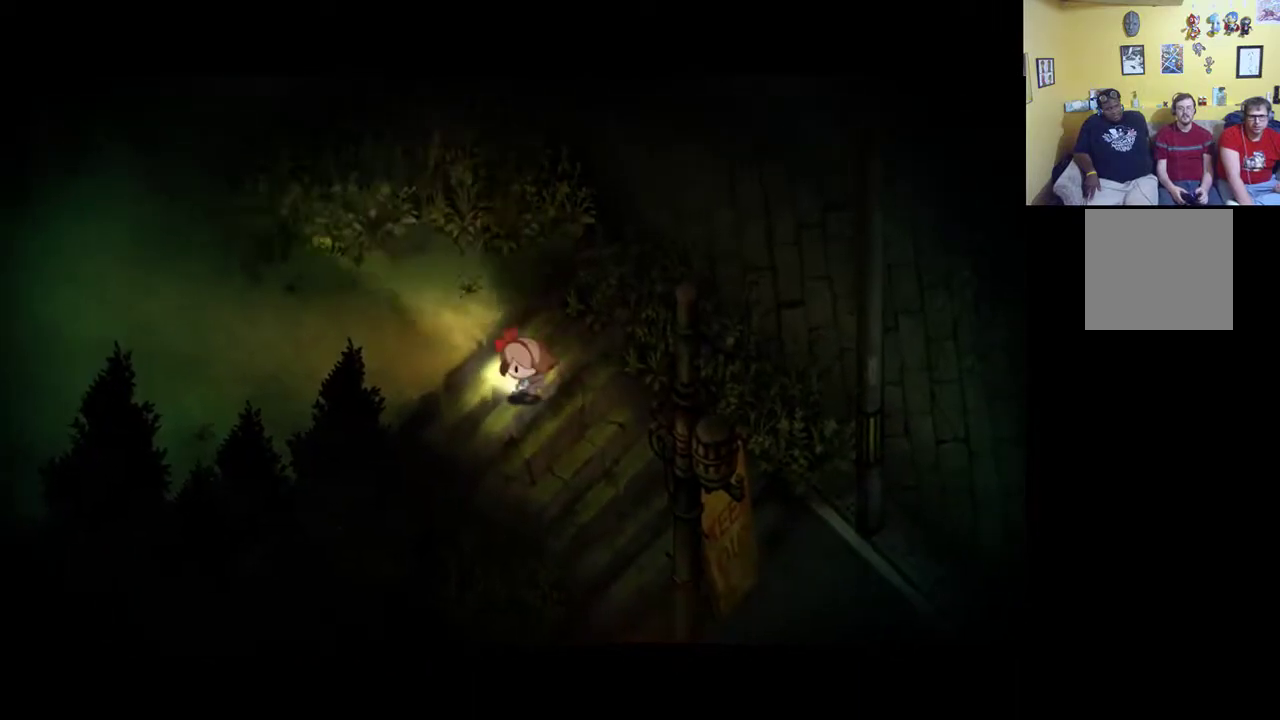
Gameplay with a controller (Xbox layout); each line is a JSON object with the inputs held at the frame after it. "events" lists button and stick changes between this image and that frame as [ms after this image, input, new state], when the widget could be followed in between.
{"buttons": [], "left_stick": "up-left", "right_stick": "center", "events": []}
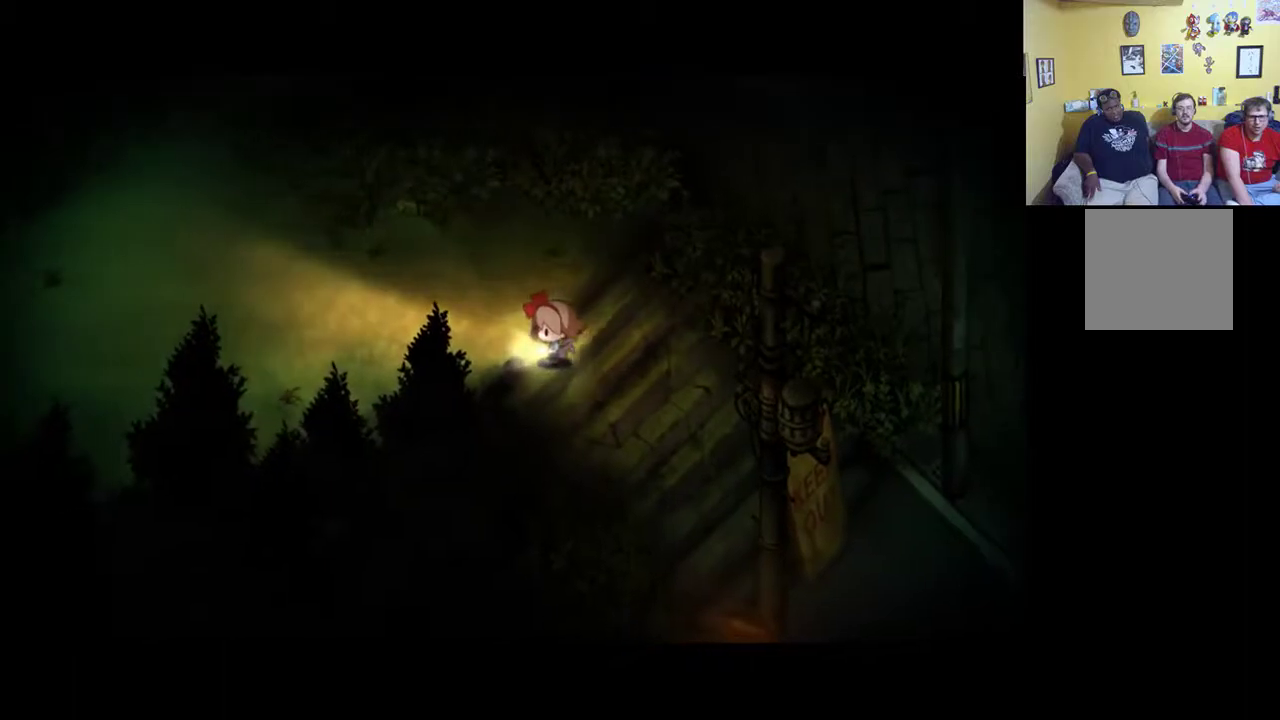
{"buttons": [], "left_stick": "left", "right_stick": "center", "events": [[33, "left_stick", "left"]]}
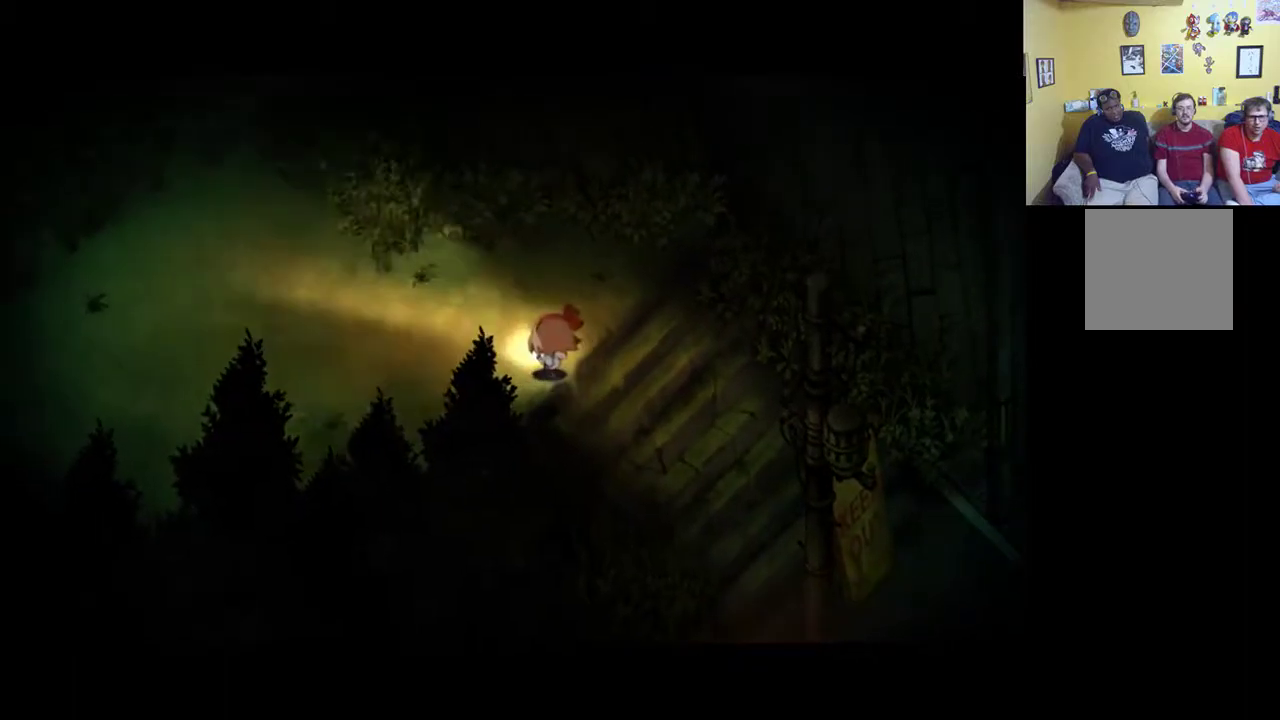
{"buttons": [], "left_stick": "left", "right_stick": "center", "events": []}
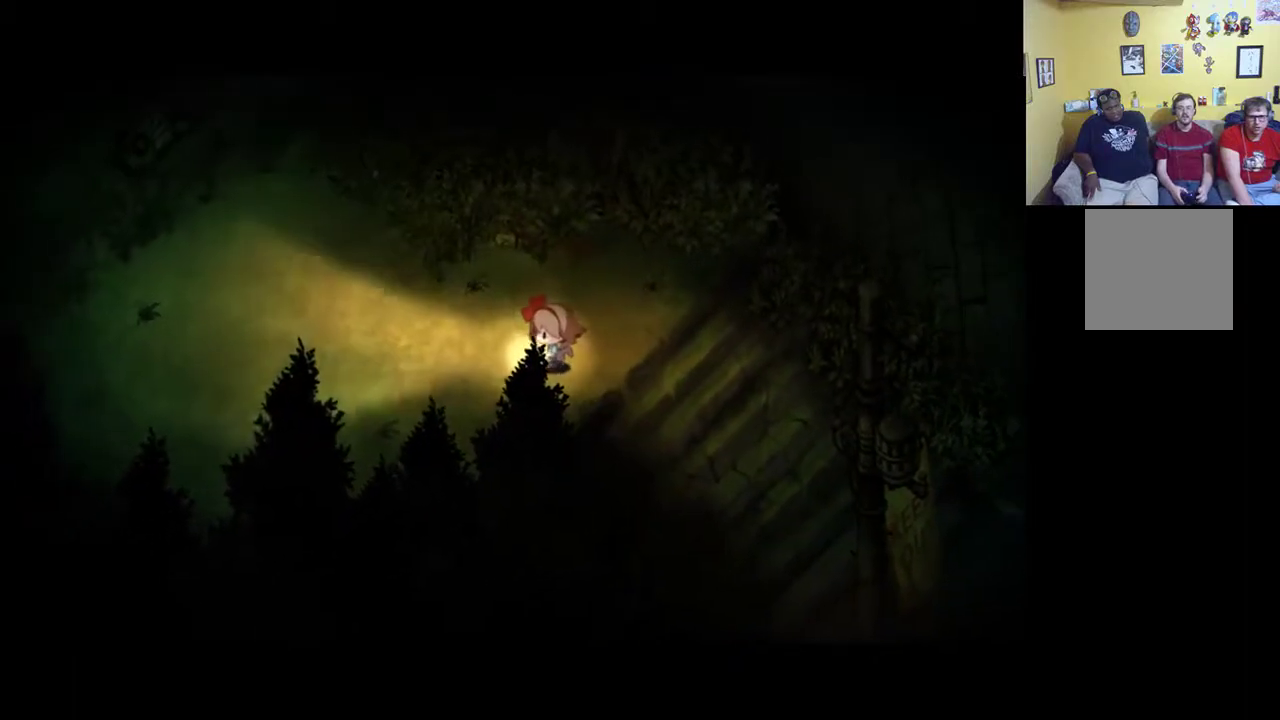
{"buttons": ["R1"], "left_stick": "left", "right_stick": "center", "events": [[150, "R1", "down"]]}
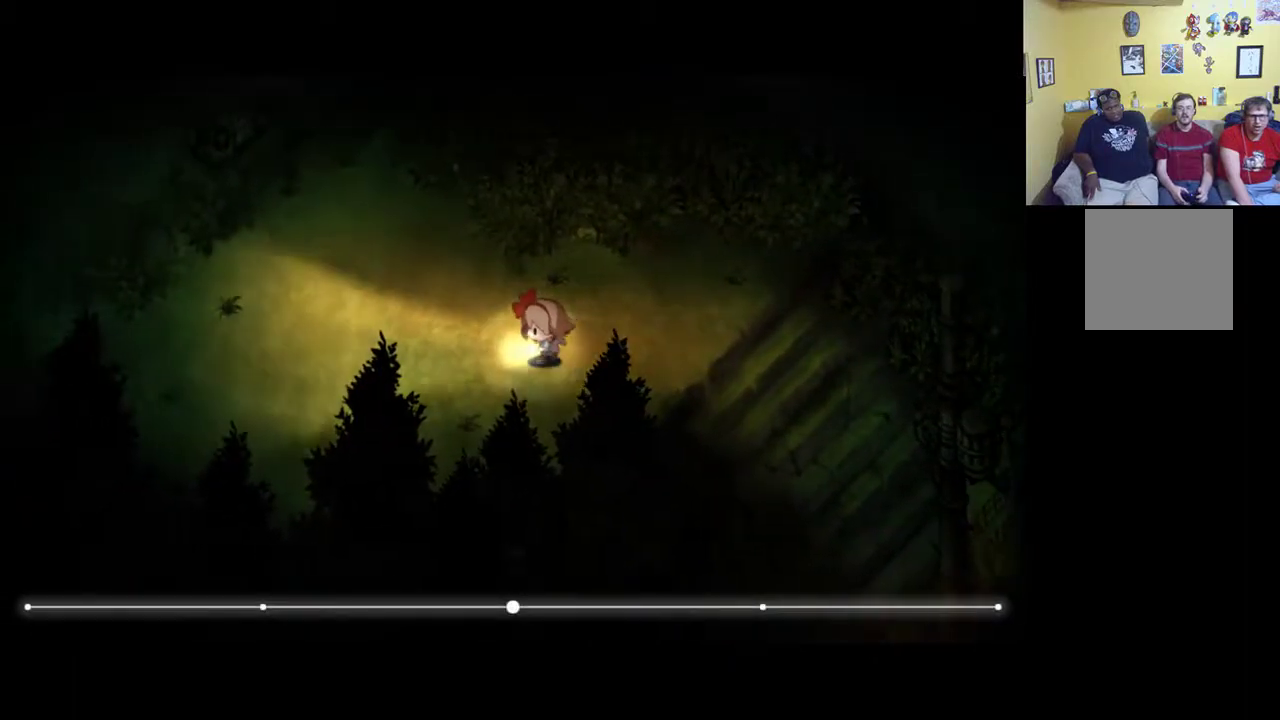
{"buttons": [], "left_stick": "left", "right_stick": "center", "events": [[117, "R1", "up"]]}
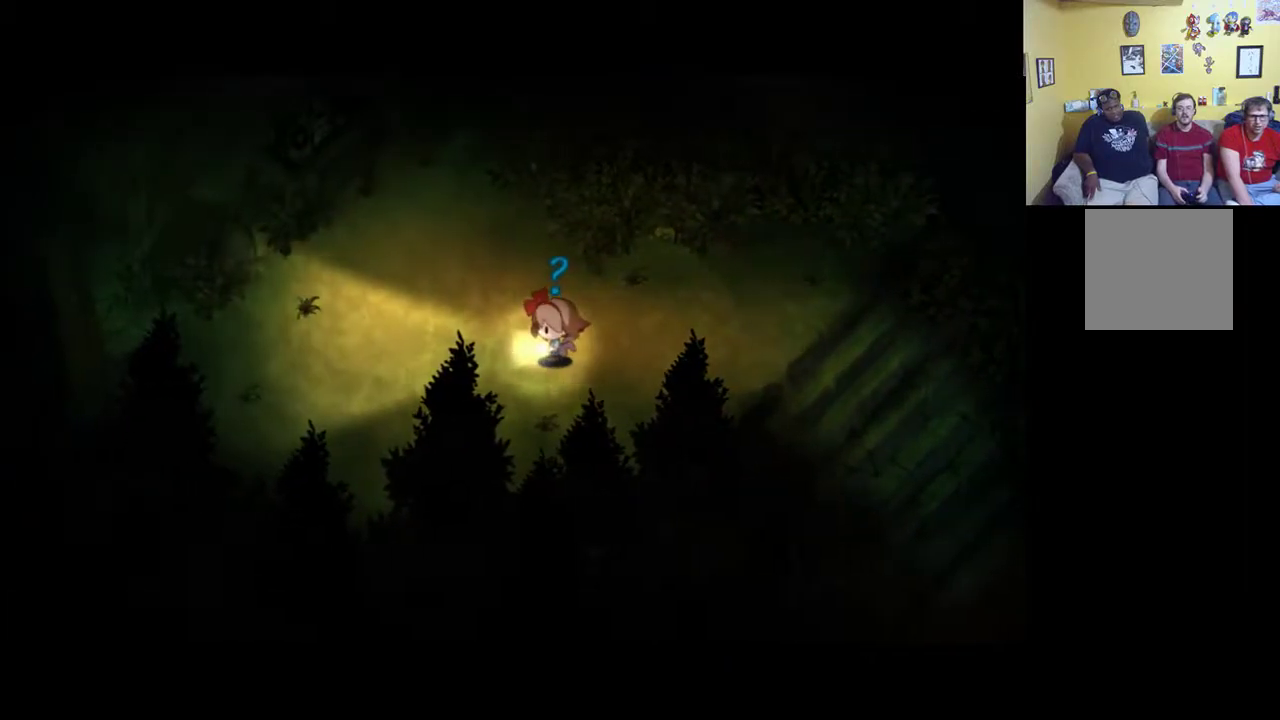
{"buttons": [], "left_stick": "left", "right_stick": "center", "events": []}
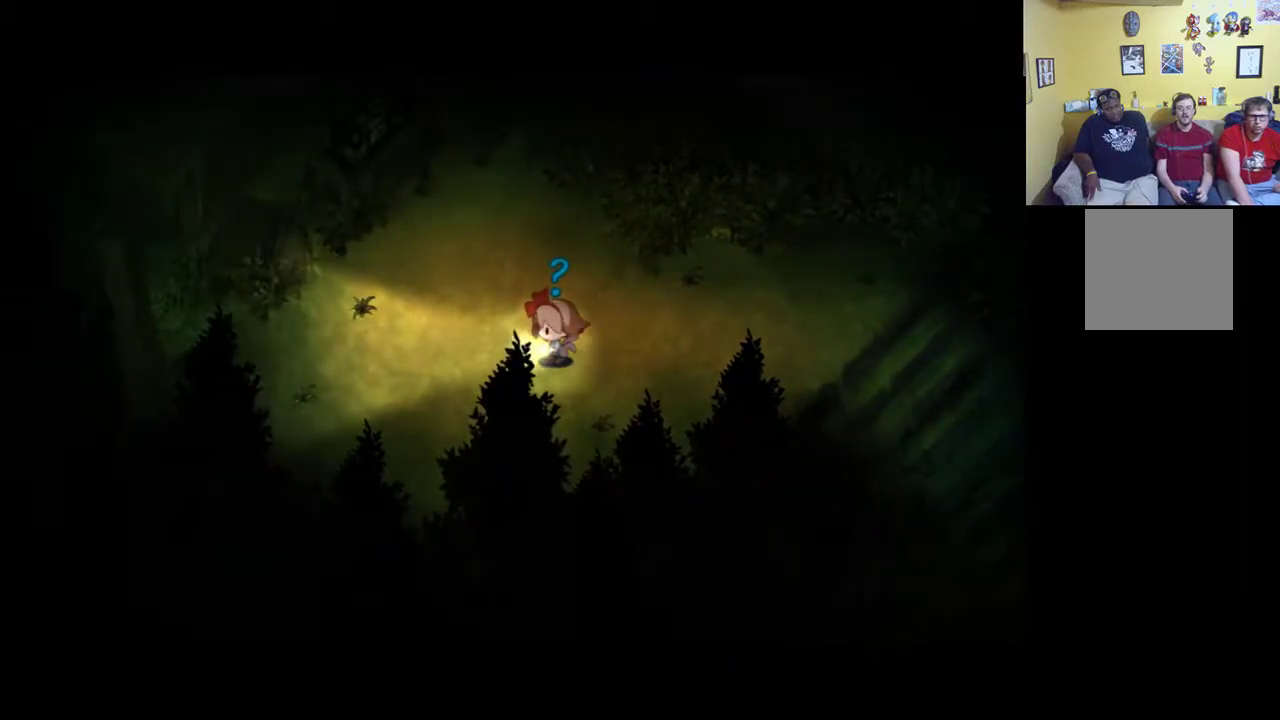
{"buttons": [], "left_stick": "up", "right_stick": "center", "events": [[83, "left_stick", "up-left"], [417, "left_stick", "up"]]}
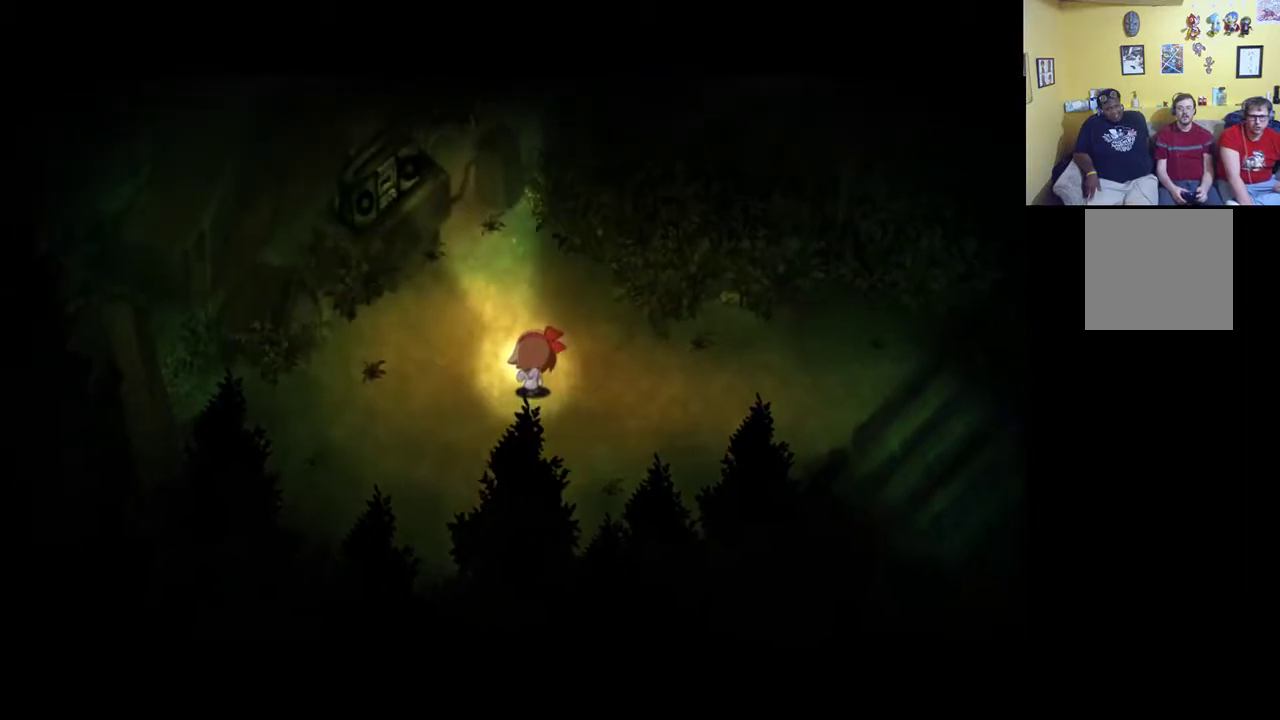
{"buttons": [], "left_stick": "up-left", "right_stick": "center", "events": [[150, "left_stick", "up-left"]]}
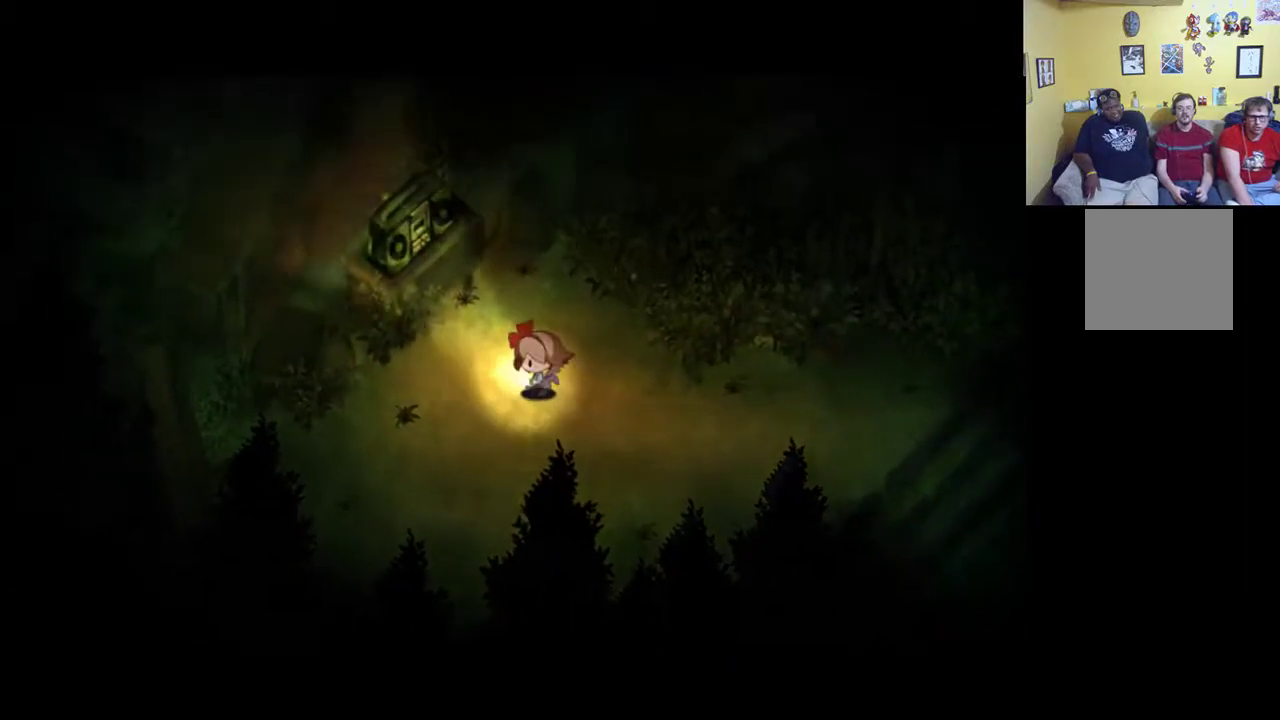
{"buttons": [], "left_stick": "up-left", "right_stick": "center", "events": []}
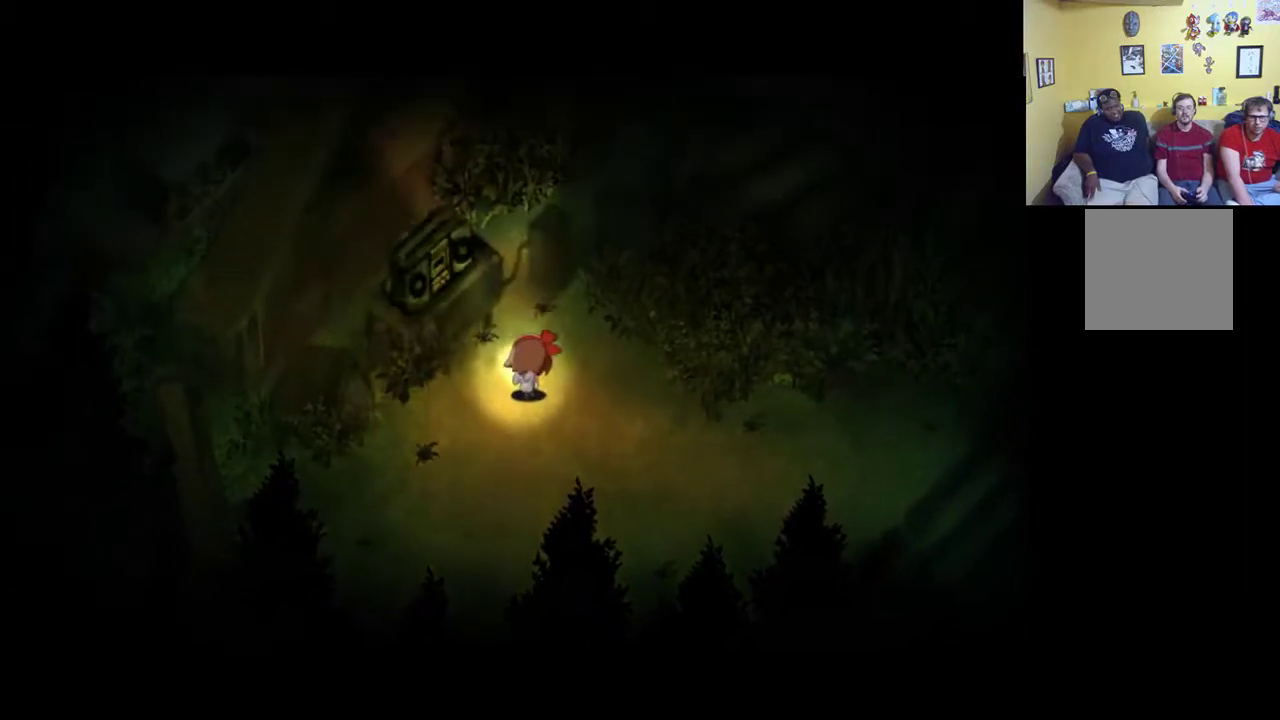
{"buttons": [], "left_stick": "up-left", "right_stick": "center", "events": []}
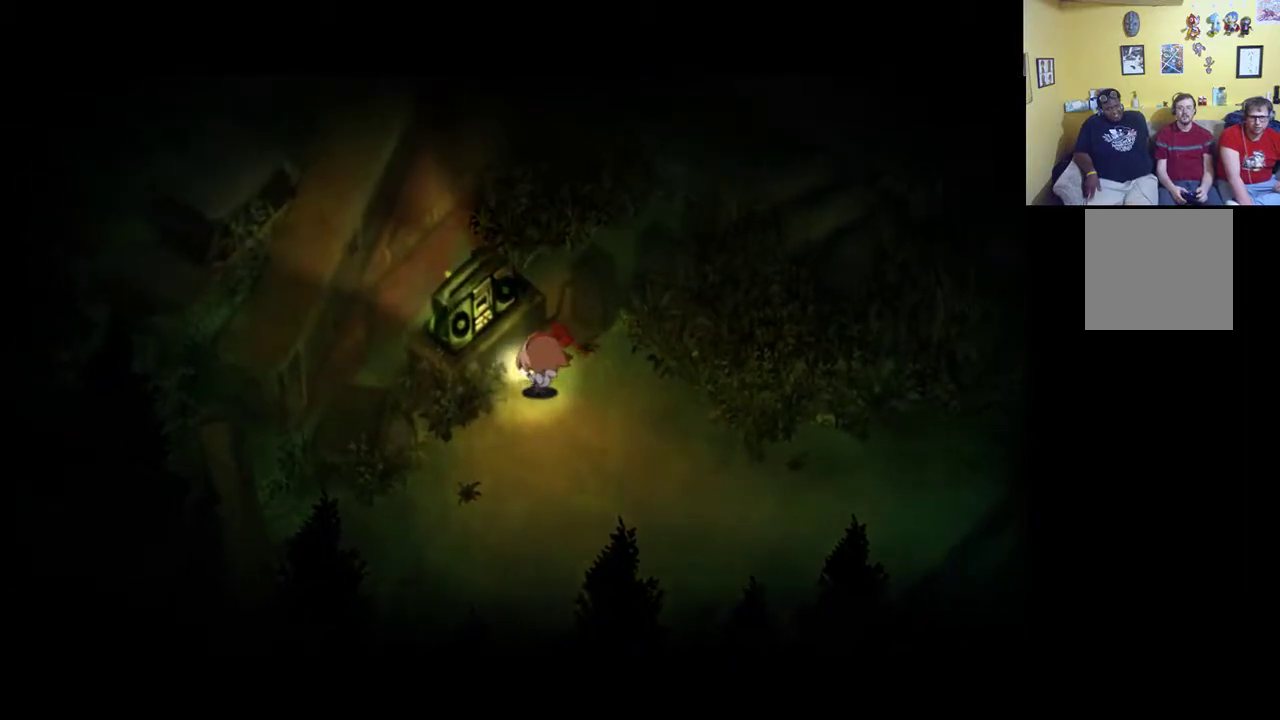
{"buttons": [], "left_stick": "center", "right_stick": "center", "events": [[450, "left_stick", "center"]]}
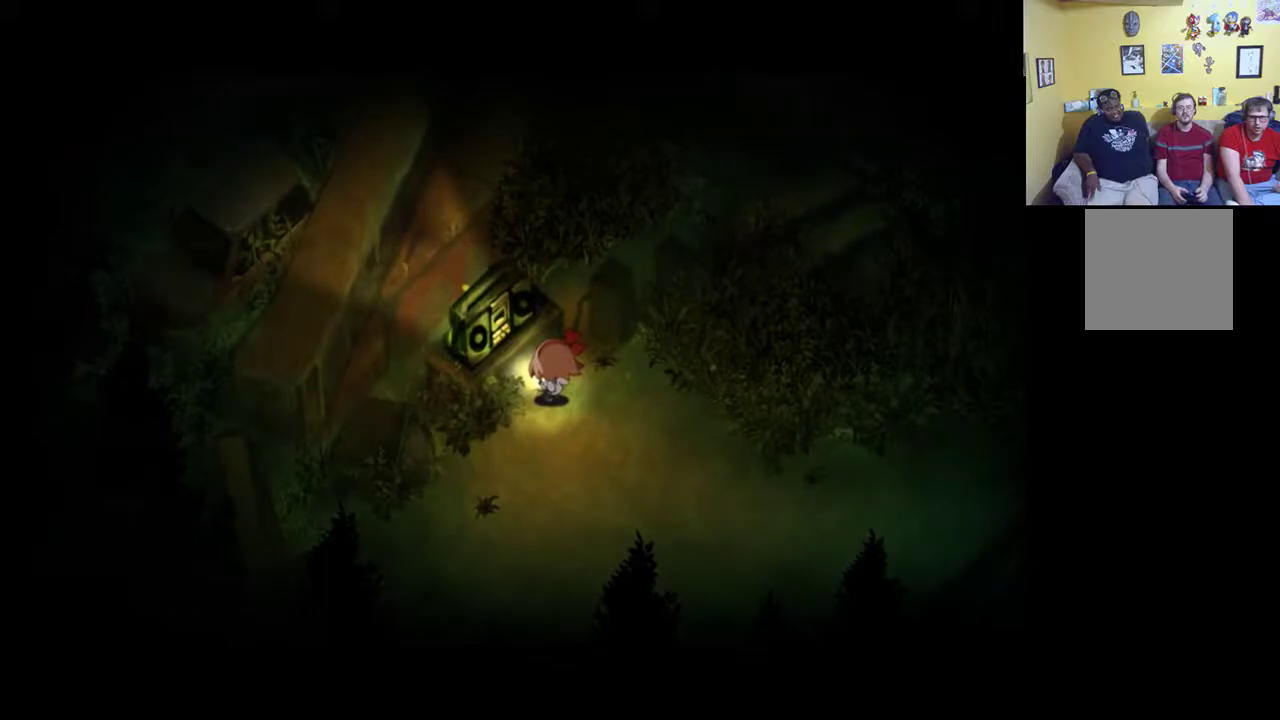
{"buttons": [], "left_stick": "up-right", "right_stick": "center", "events": [[83, "A", "down"], [283, "A", "up"], [367, "left_stick", "up-right"]]}
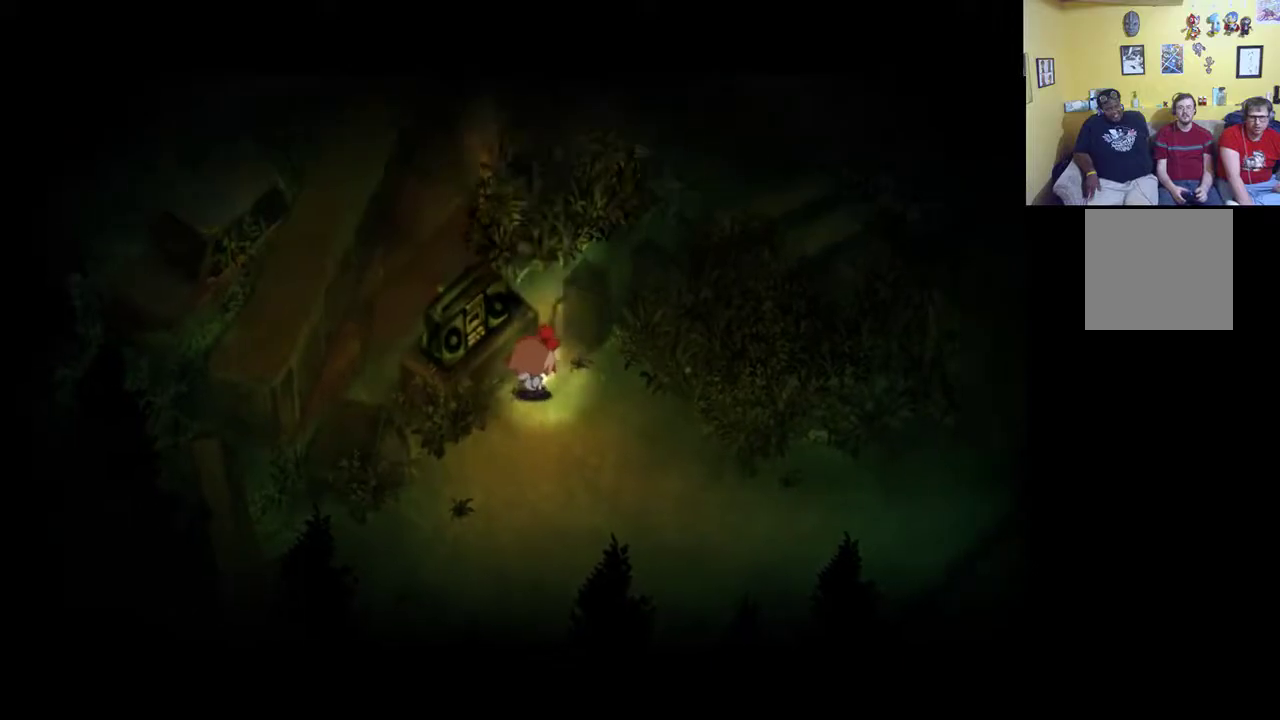
{"buttons": [], "left_stick": "up-right", "right_stick": "center", "events": []}
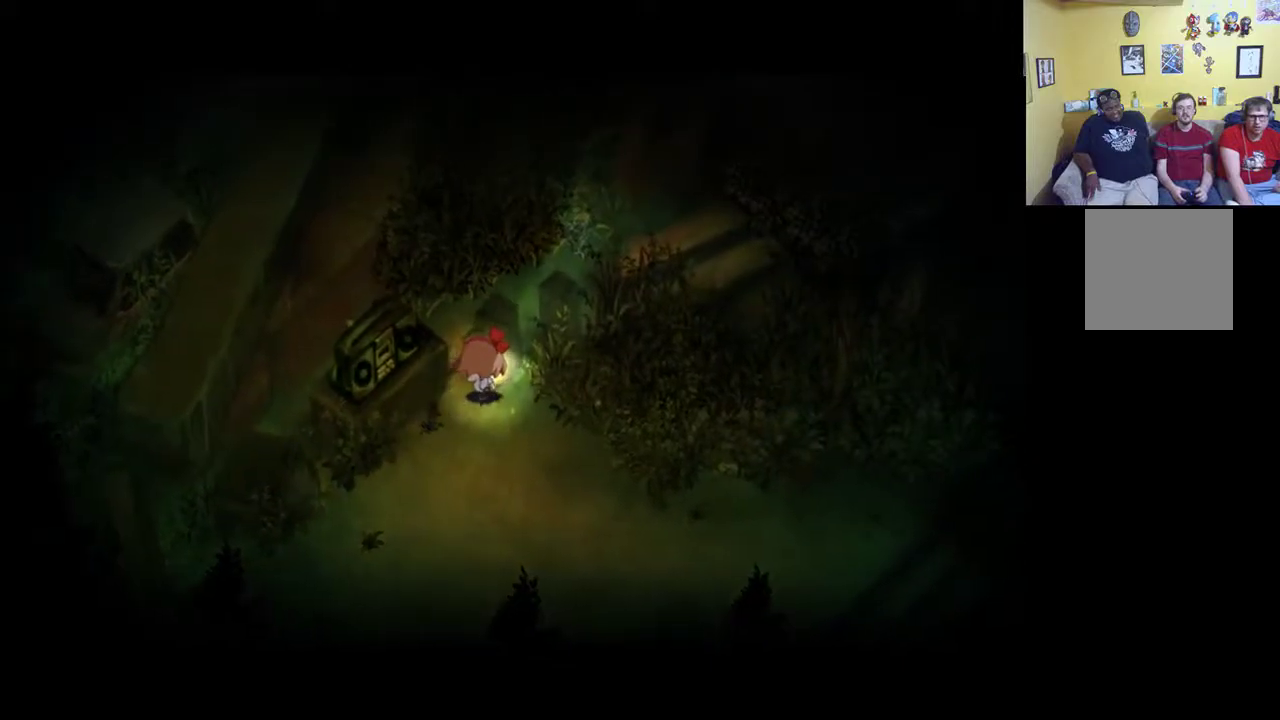
{"buttons": [], "left_stick": "center", "right_stick": "center", "events": [[100, "left_stick", "right"], [500, "left_stick", "center"]]}
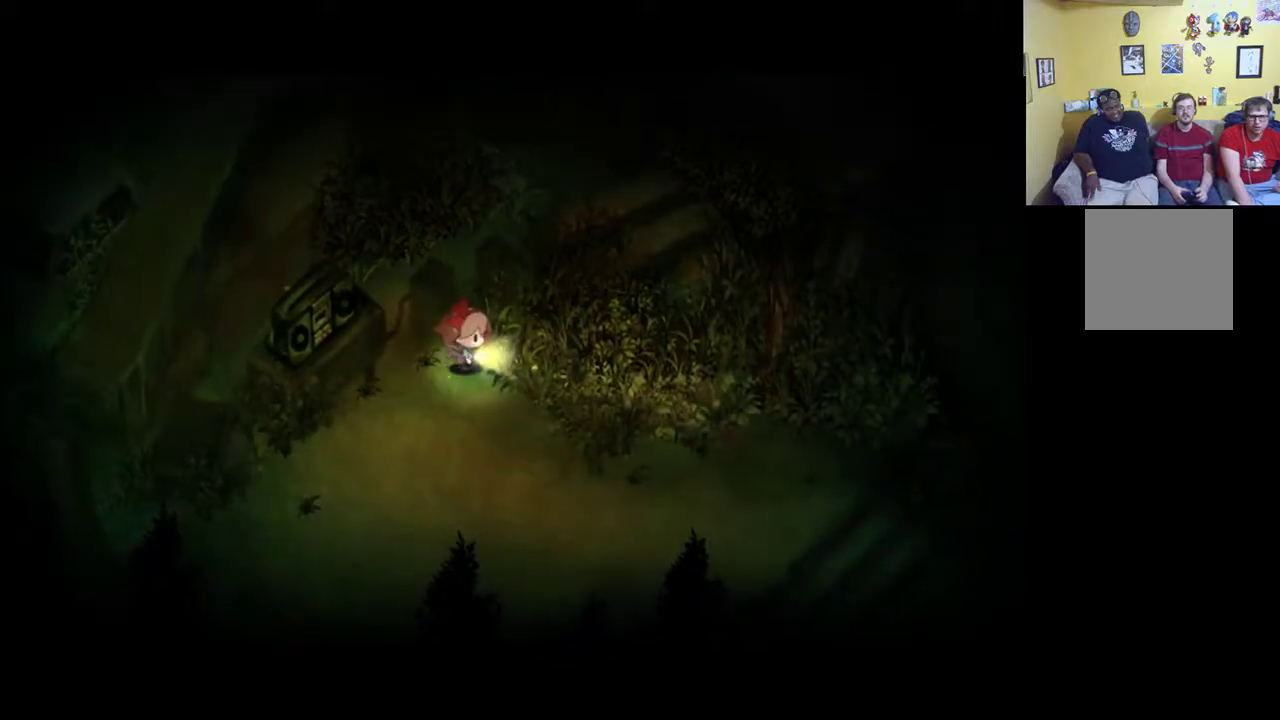
{"buttons": [], "left_stick": "down-left", "right_stick": "center", "events": [[100, "left_stick", "left"], [367, "left_stick", "down-left"]]}
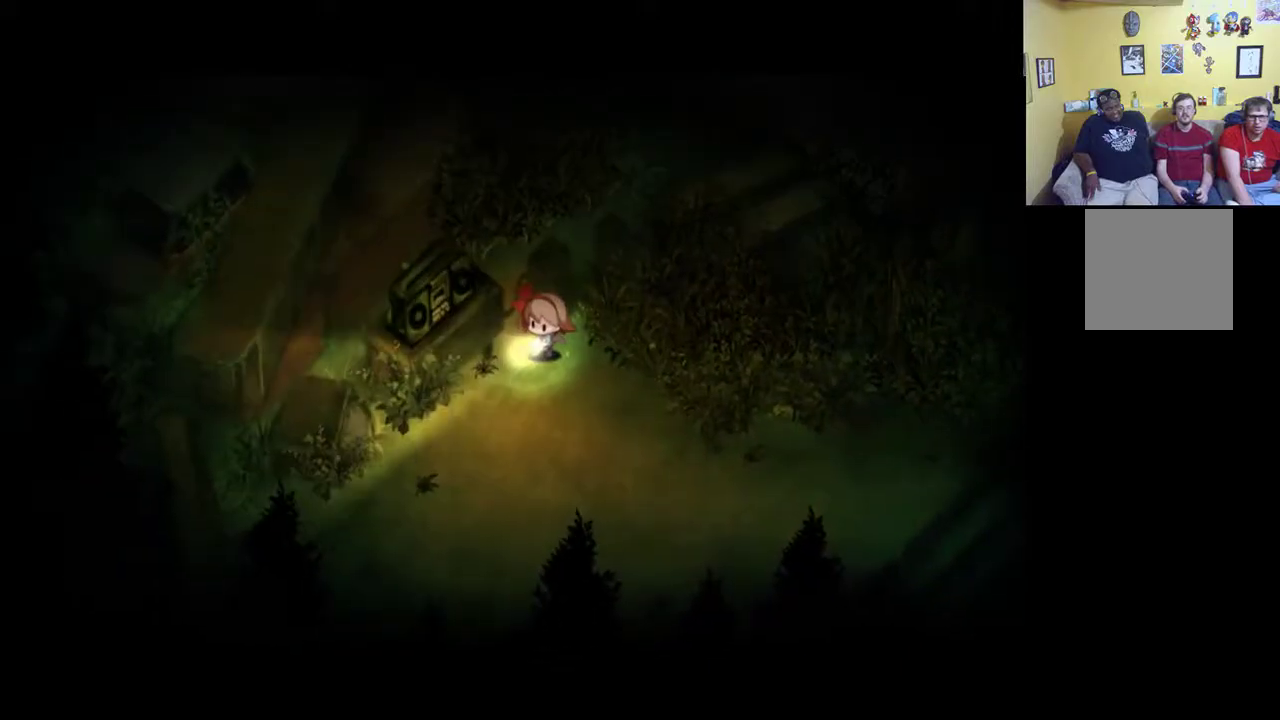
{"buttons": [], "left_stick": "down-left", "right_stick": "center", "events": []}
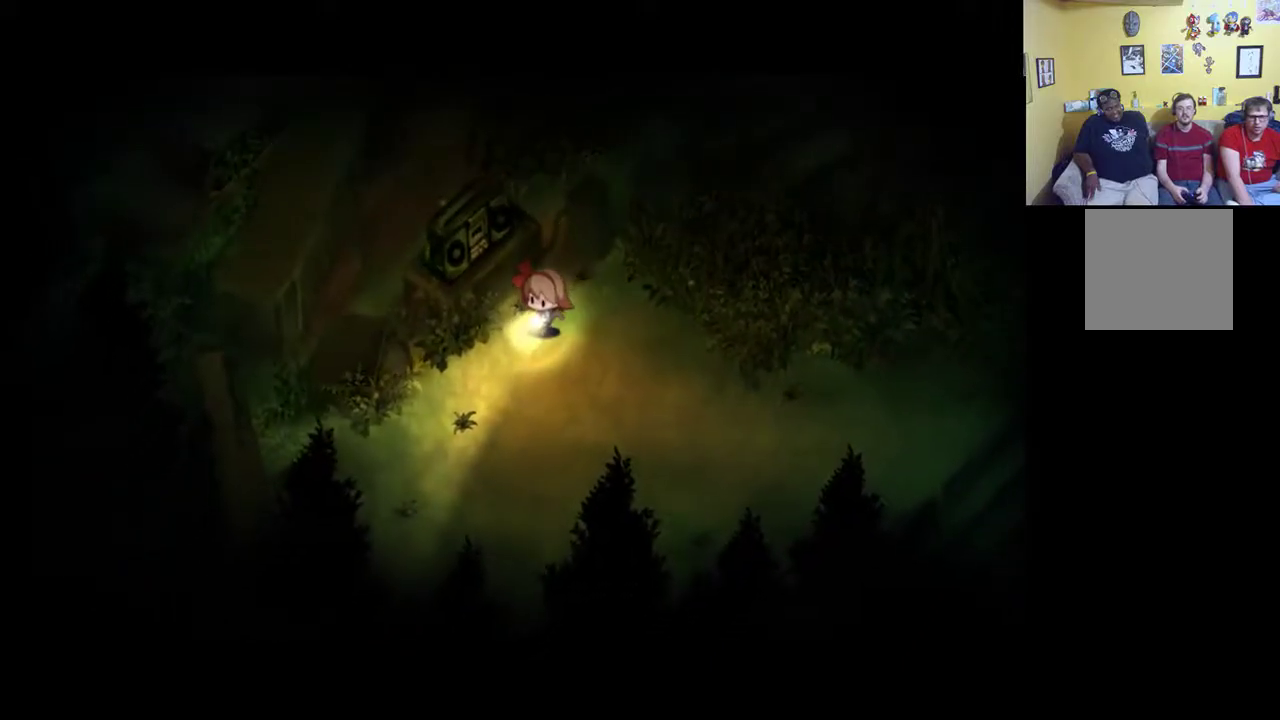
{"buttons": [], "left_stick": "down-left", "right_stick": "center", "events": []}
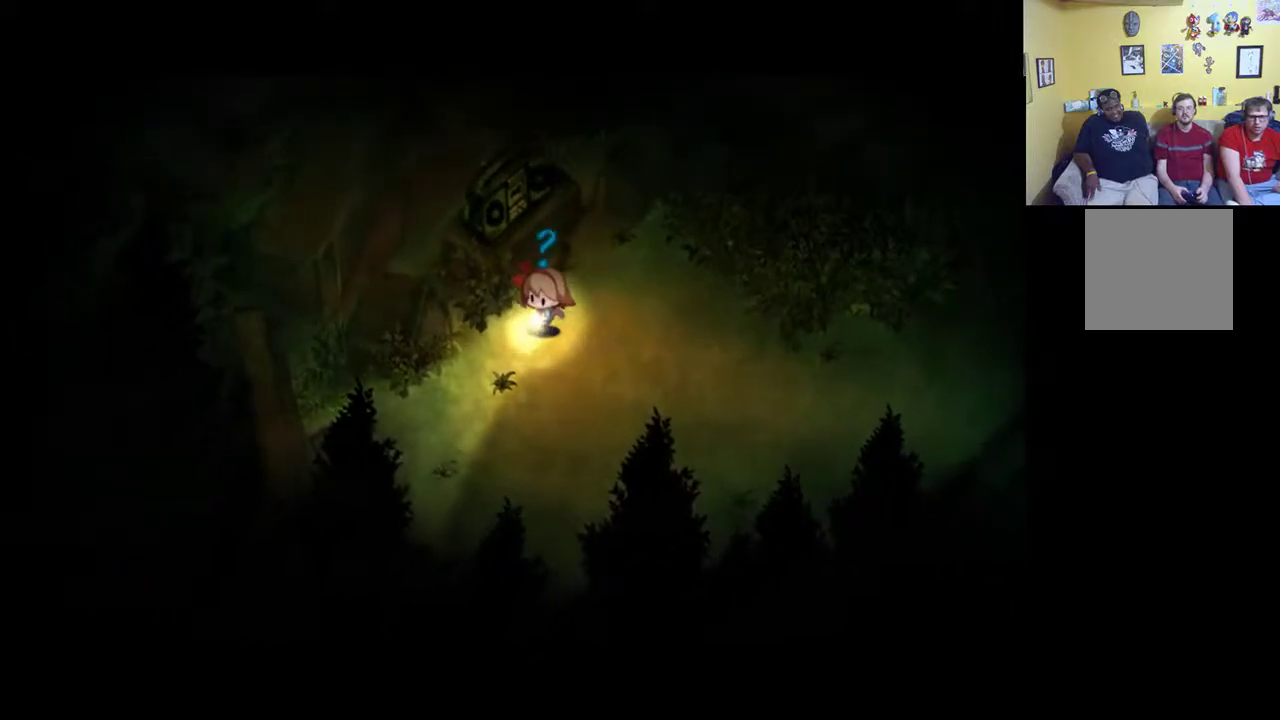
{"buttons": [], "left_stick": "left", "right_stick": "center", "events": [[467, "left_stick", "left"]]}
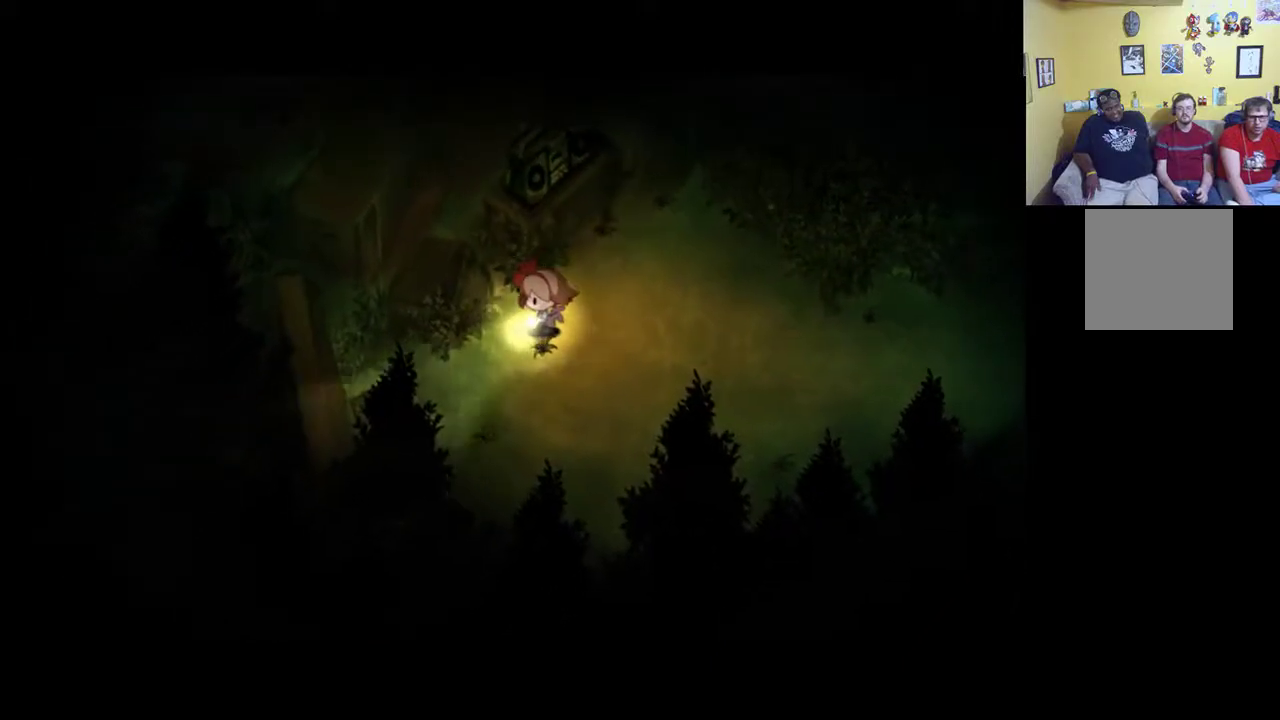
{"buttons": [], "left_stick": "left", "right_stick": "center", "events": []}
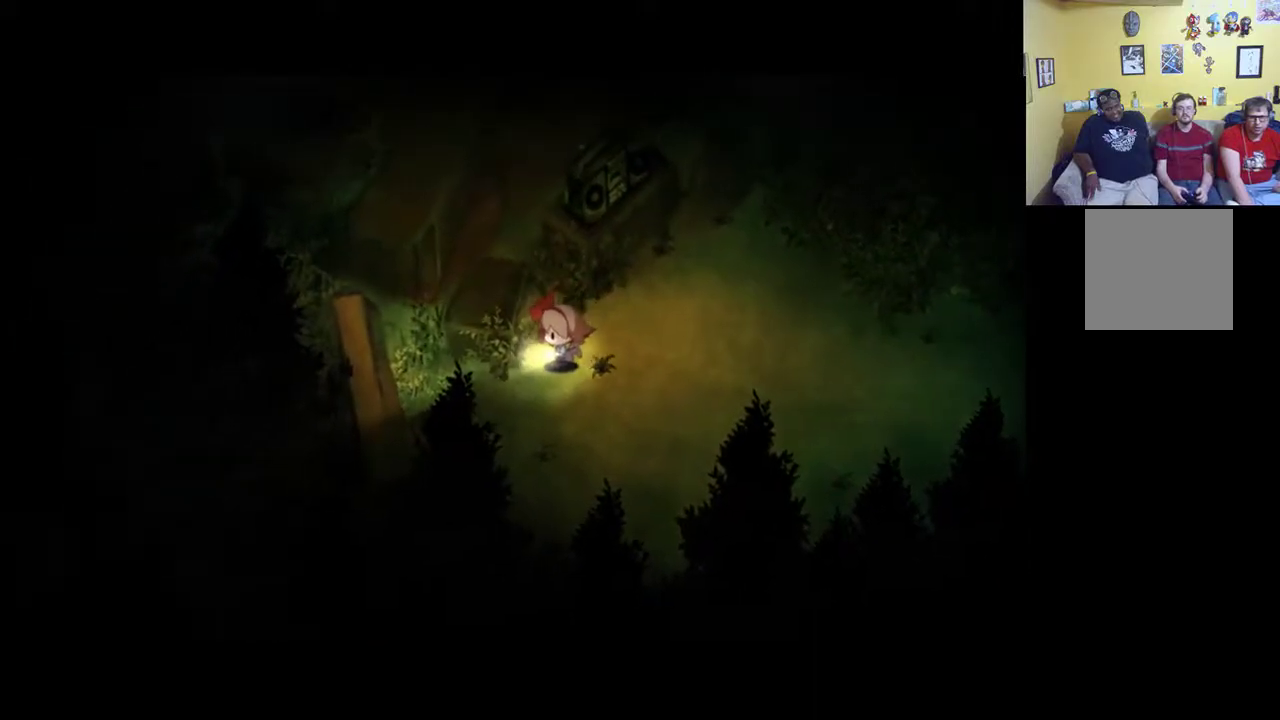
{"buttons": [], "left_stick": "left", "right_stick": "center", "events": []}
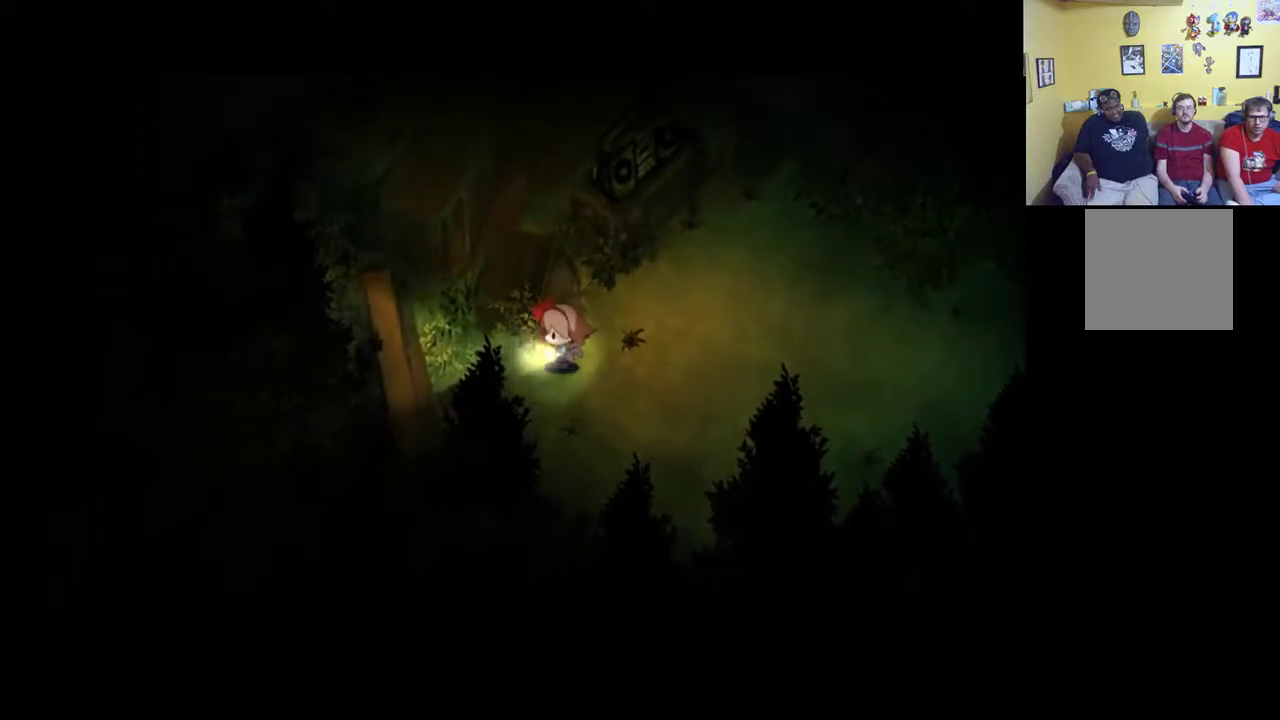
{"buttons": [], "left_stick": "center", "right_stick": "center", "events": [[267, "left_stick", "center"]]}
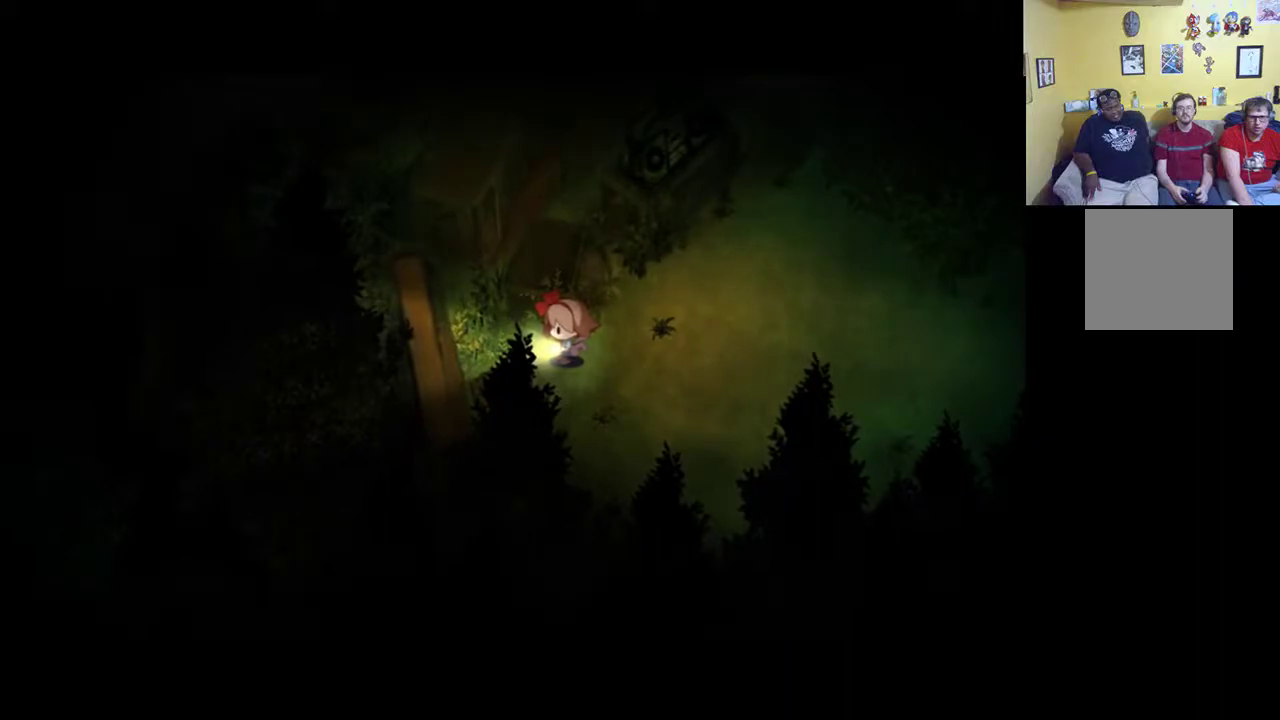
{"buttons": [], "left_stick": "left", "right_stick": "center", "events": [[117, "left_stick", "left"]]}
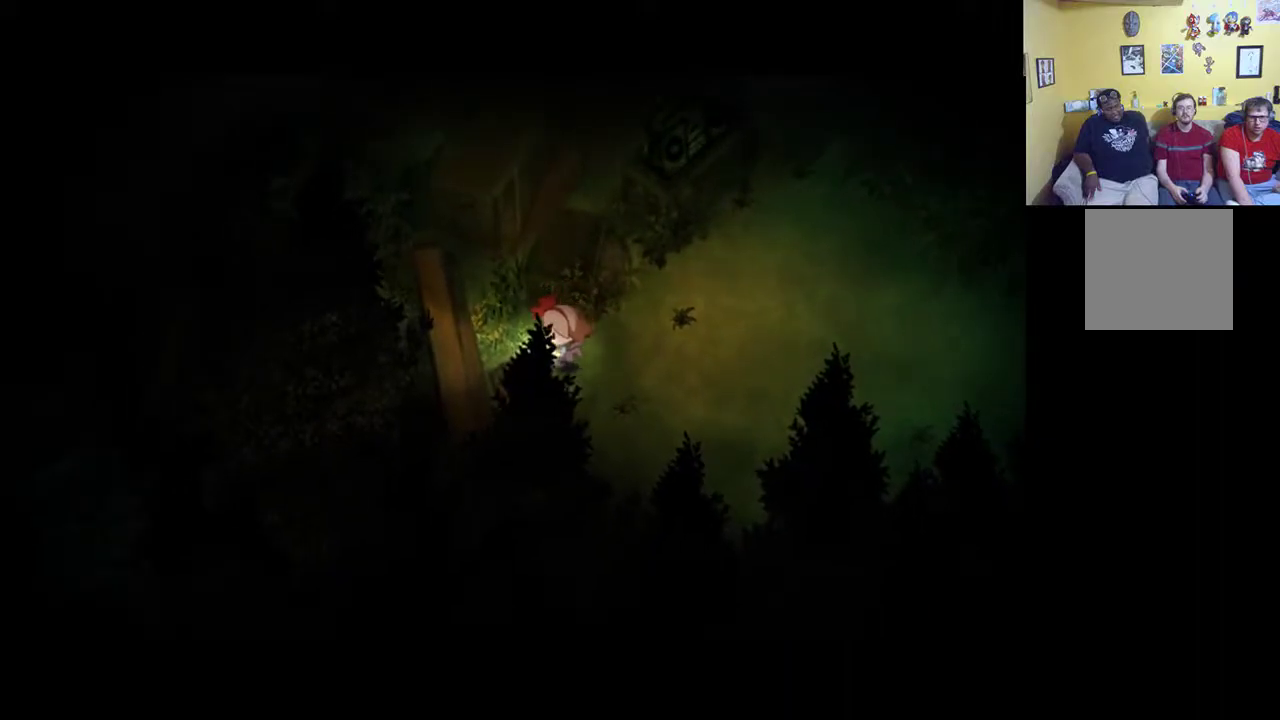
{"buttons": [], "left_stick": "down-left", "right_stick": "center", "events": [[467, "left_stick", "down-left"]]}
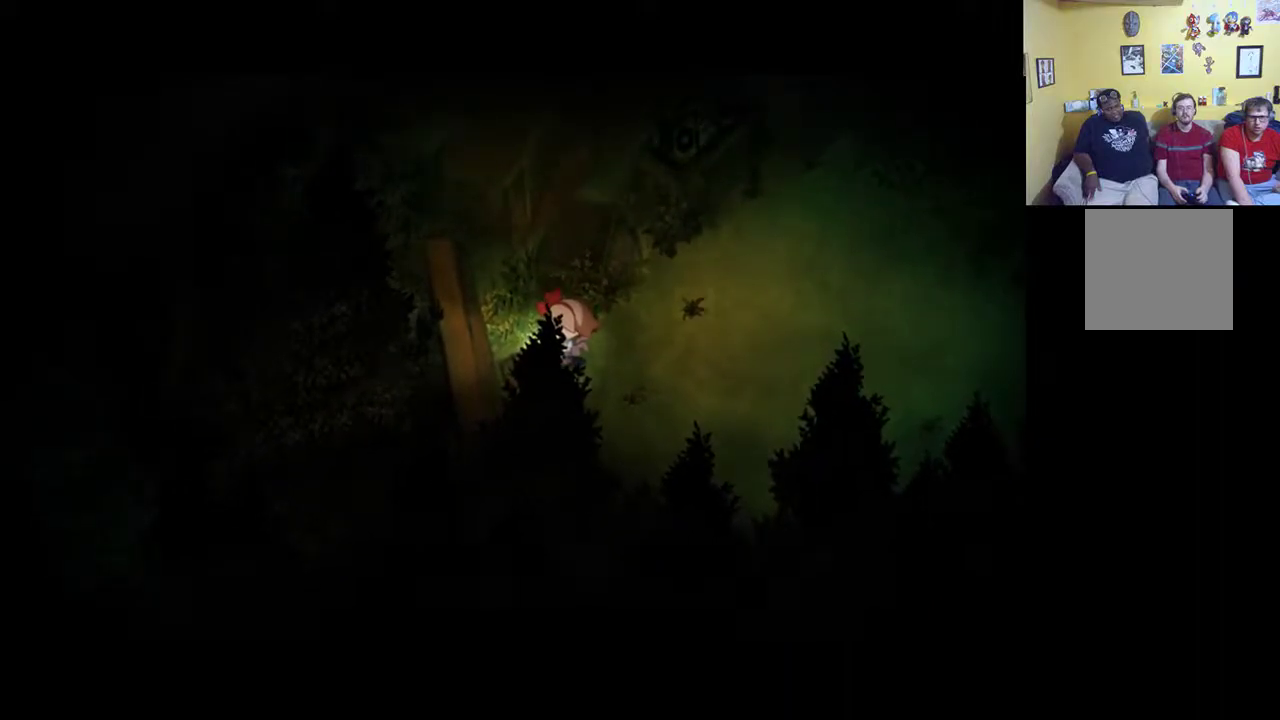
{"buttons": [], "left_stick": "down", "right_stick": "center", "events": [[100, "left_stick", "down"]]}
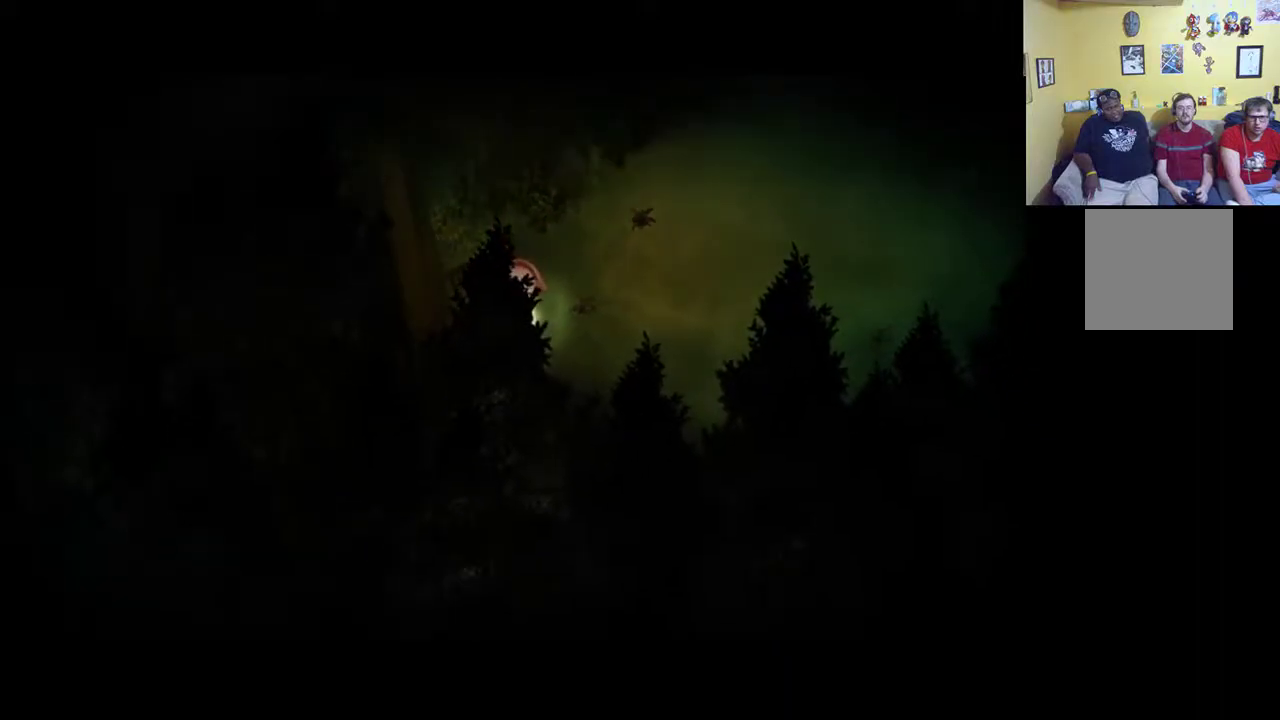
{"buttons": [], "left_stick": "down-right", "right_stick": "center", "events": [[300, "left_stick", "down-right"]]}
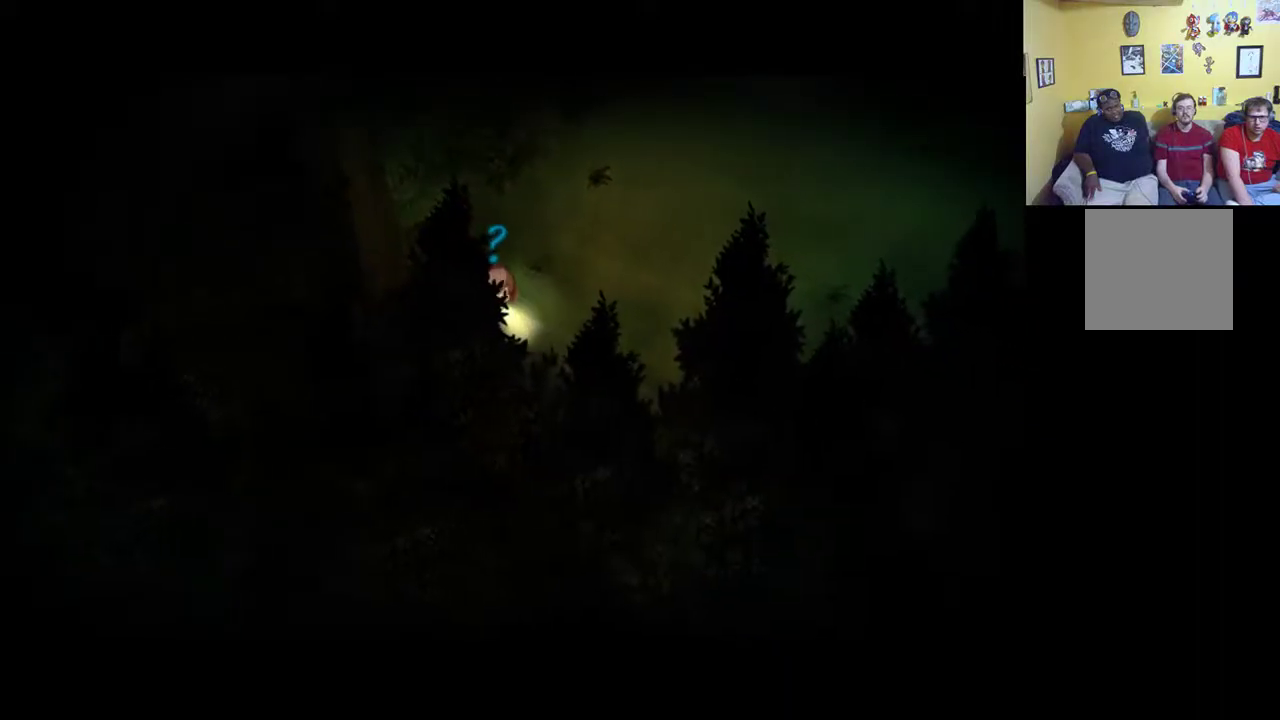
{"buttons": [], "left_stick": "down-right", "right_stick": "center", "events": []}
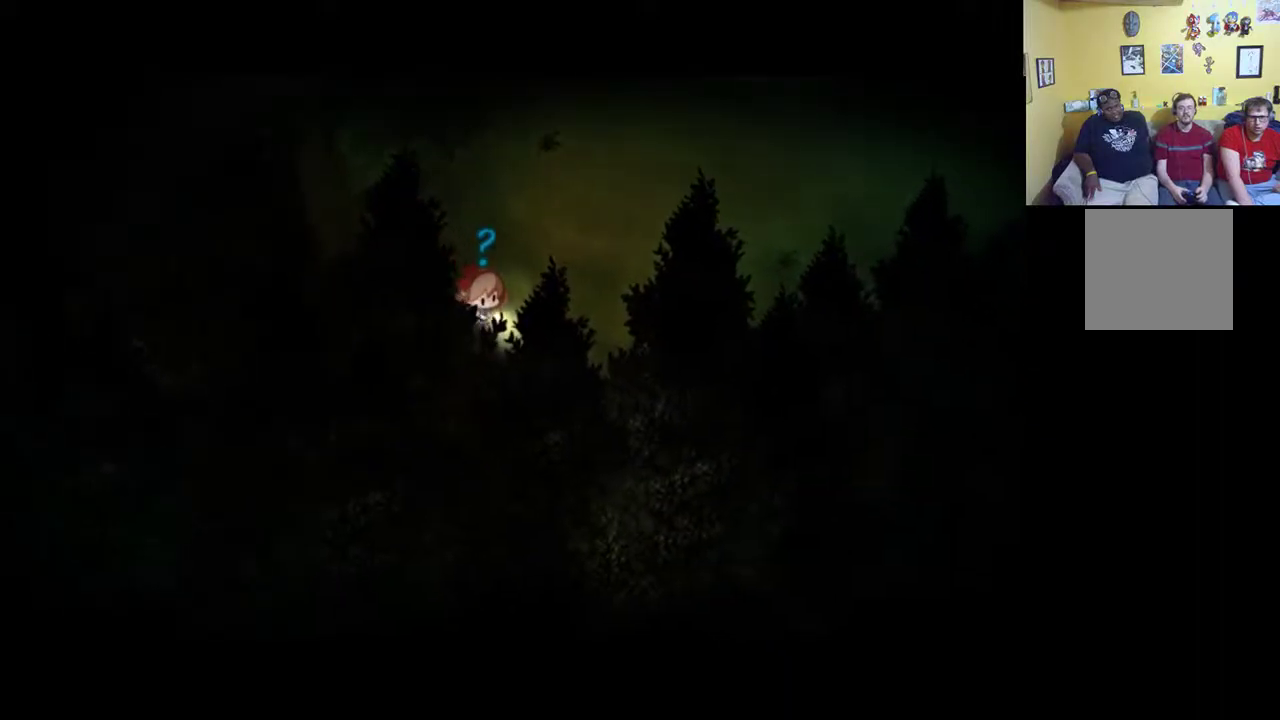
{"buttons": [], "left_stick": "down-right", "right_stick": "center", "events": []}
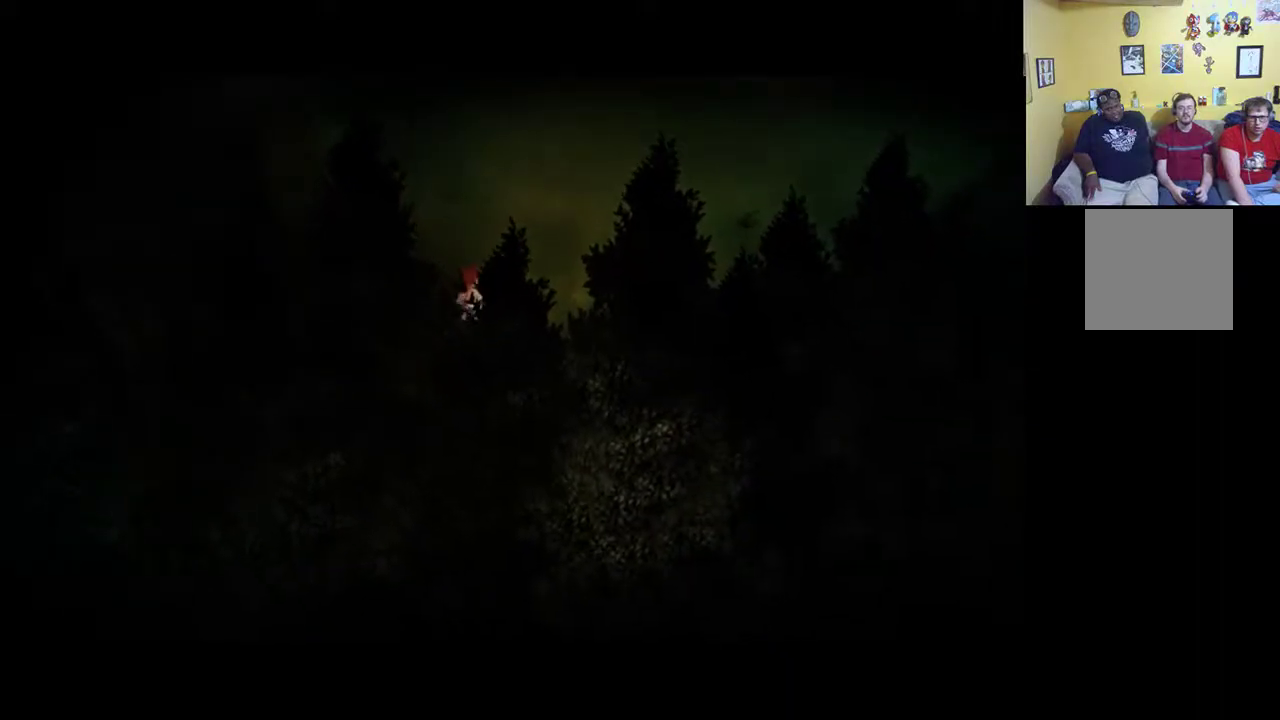
{"buttons": [], "left_stick": "down-right", "right_stick": "center", "events": []}
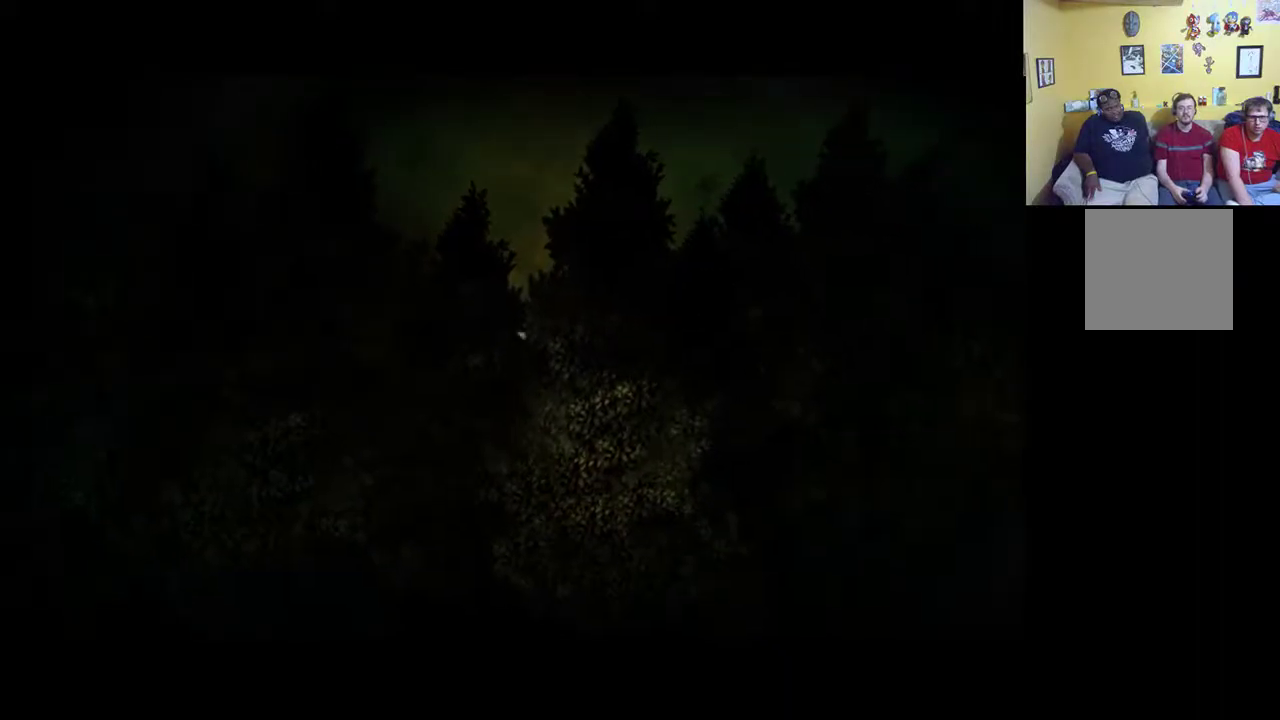
{"buttons": [], "left_stick": "up-right", "right_stick": "center", "events": [[100, "left_stick", "up-right"]]}
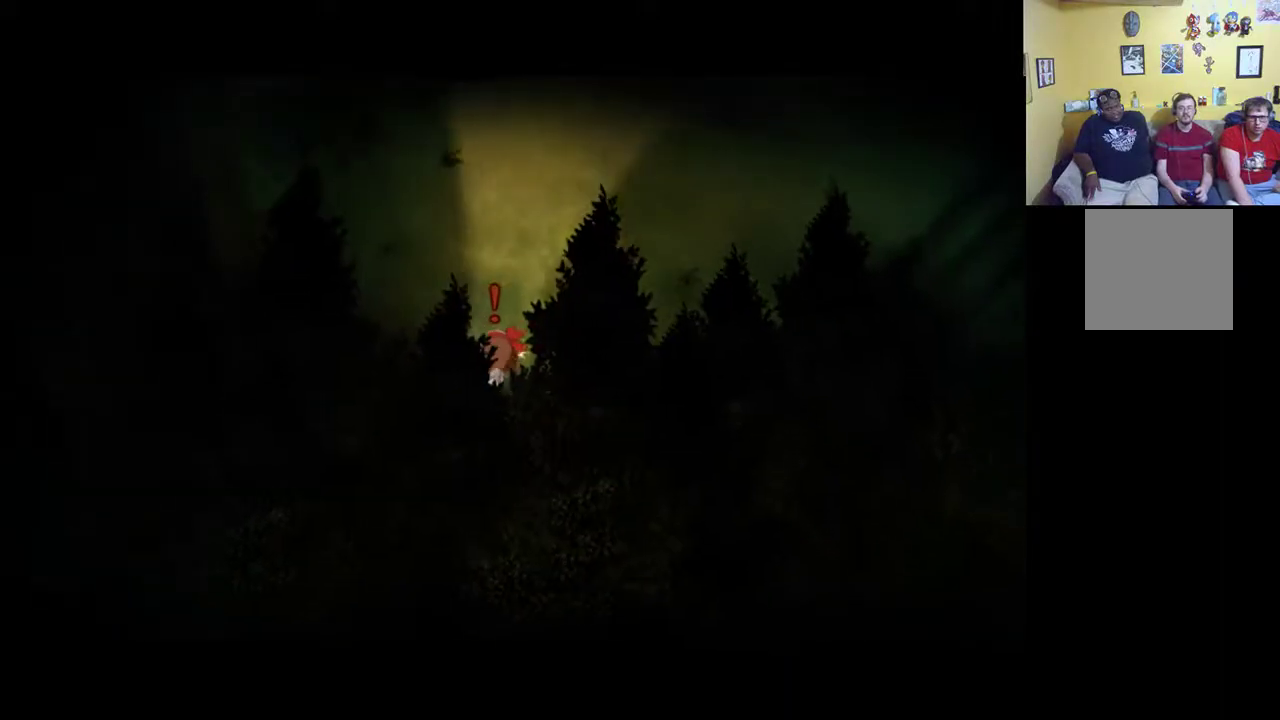
{"buttons": [], "left_stick": "up-right", "right_stick": "center", "events": []}